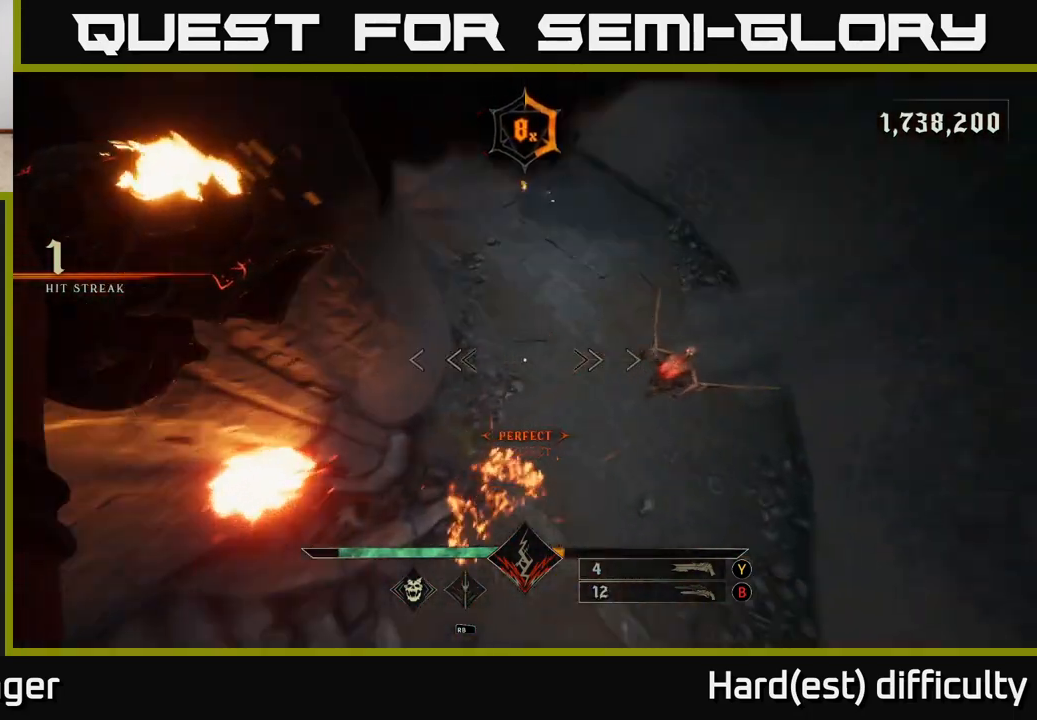
Gameplay with a controller (Xbox layout); each line is a JSON object with the inputs held at the frame after it. "events" lists button and stick changes between this image and that frame as [ms after this image, input, new state], when the widget could be followed in between.
{"buttons": [], "left_stick": "down", "right_stick": "up", "events": [[217, "R2", "down"], [333, "R2", "up"], [350, "left_stick", "down-right"], [400, "left_stick", "down"]]}
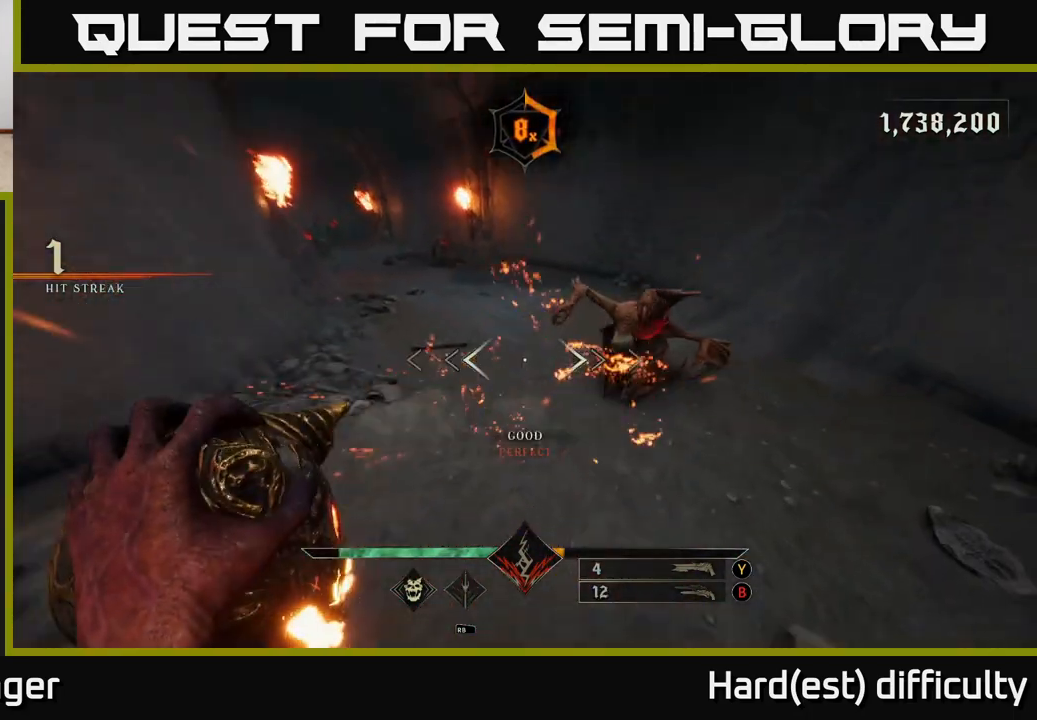
{"buttons": [], "left_stick": "down", "right_stick": "center", "events": [[17, "right_stick", "up-right"], [217, "R2", "down"], [317, "R2", "up"], [400, "right_stick", "center"]]}
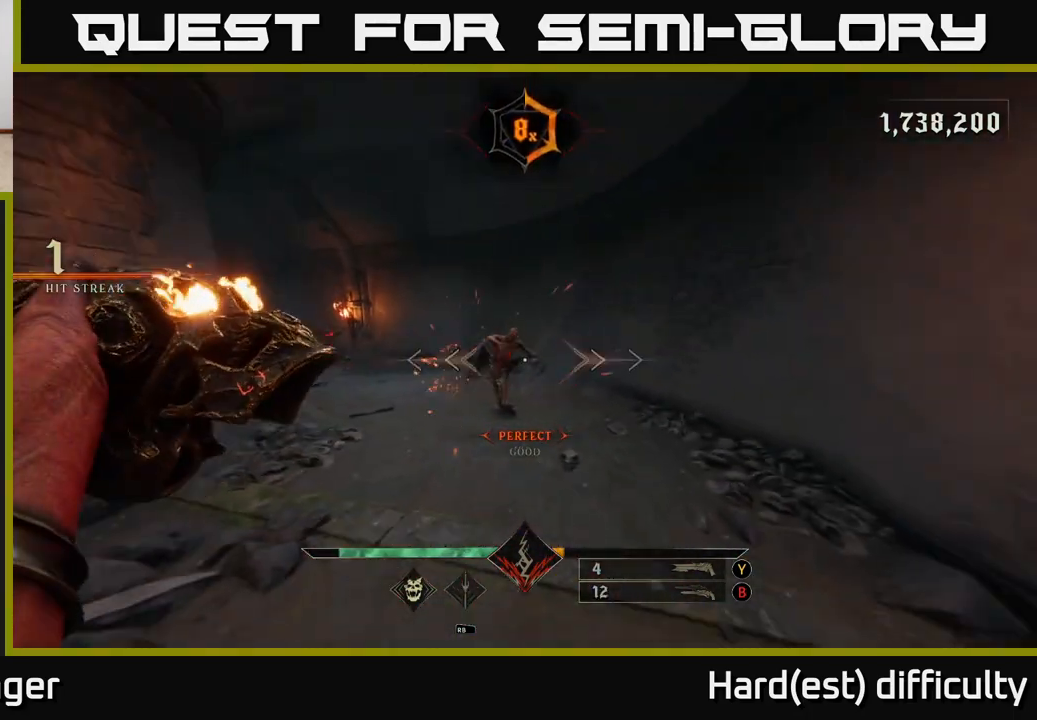
{"buttons": [], "left_stick": "center", "right_stick": "down", "events": [[100, "B", "down"], [183, "B", "up"], [450, "right_stick", "down"], [500, "left_stick", "center"]]}
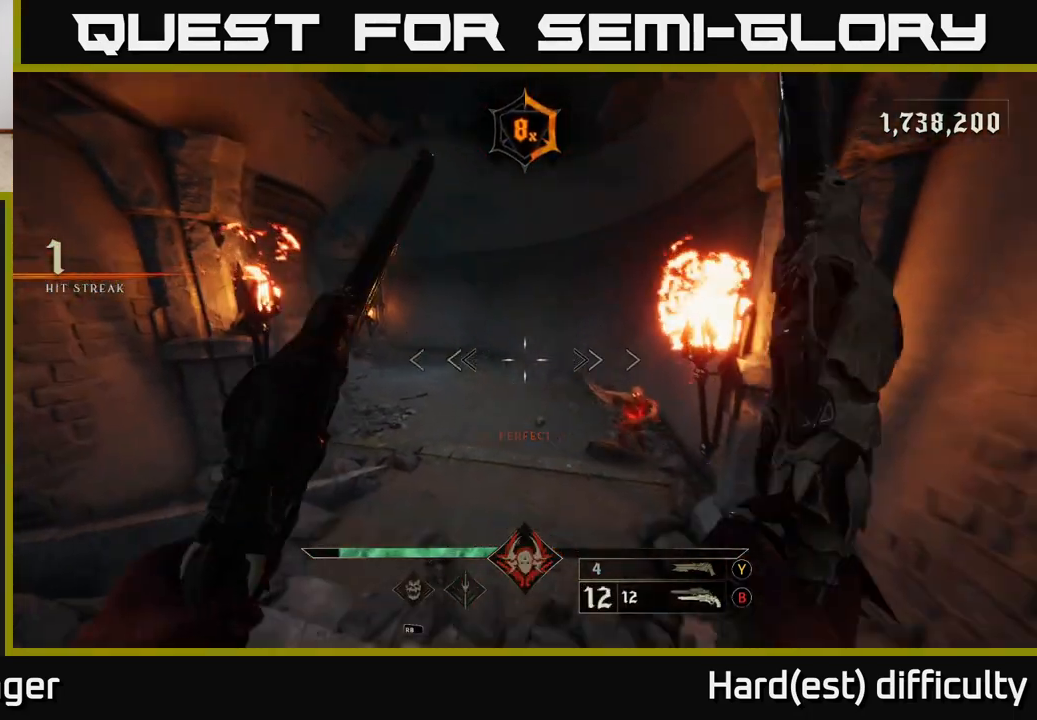
{"buttons": [], "left_stick": "center", "right_stick": "center", "events": [[50, "right_stick", "down-right"], [167, "left_stick", "down"], [200, "R2", "down"], [250, "right_stick", "center"], [300, "R2", "up"], [333, "left_stick", "center"]]}
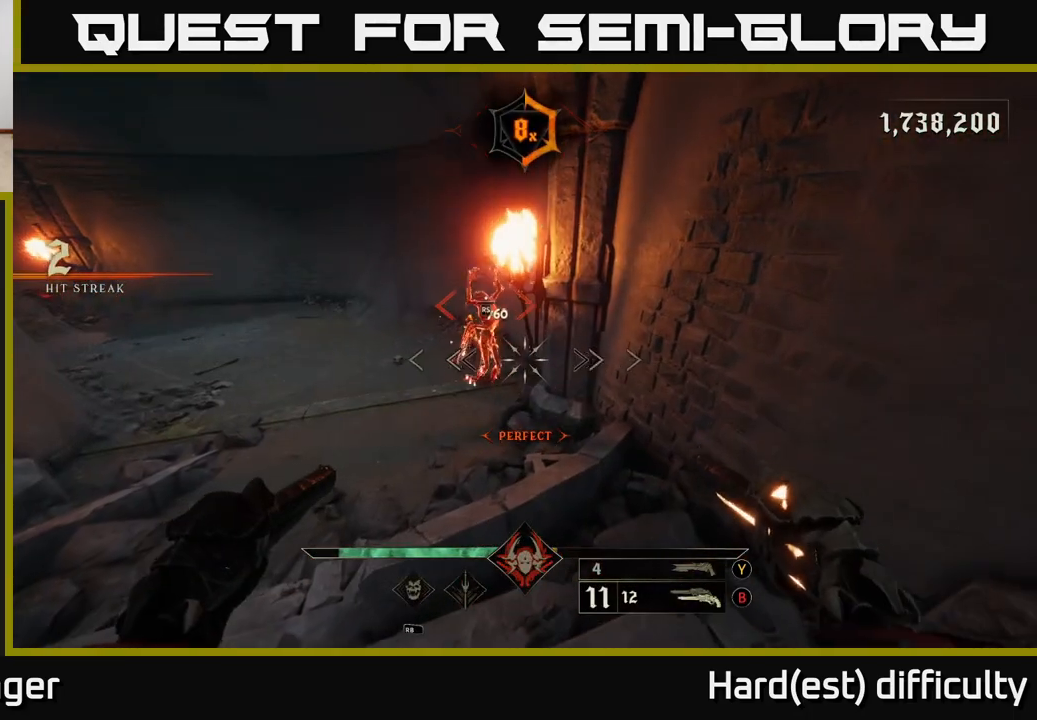
{"buttons": [], "left_stick": "center", "right_stick": "left", "events": [[67, "right_stick", "up"], [117, "left_stick", "up-left"], [167, "left_stick", "up"], [283, "right_stick", "center"], [333, "left_stick", "center"], [483, "right_stick", "left"]]}
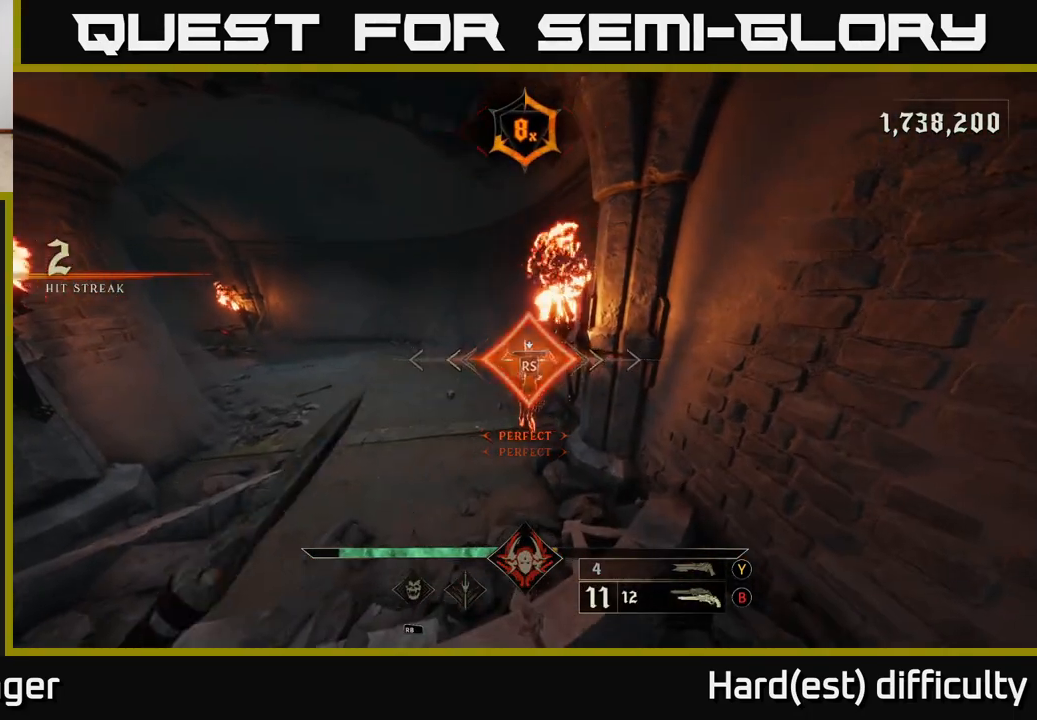
{"buttons": [], "left_stick": "up-left", "right_stick": "left", "events": [[183, "left_stick", "left"], [367, "left_stick", "up-left"]]}
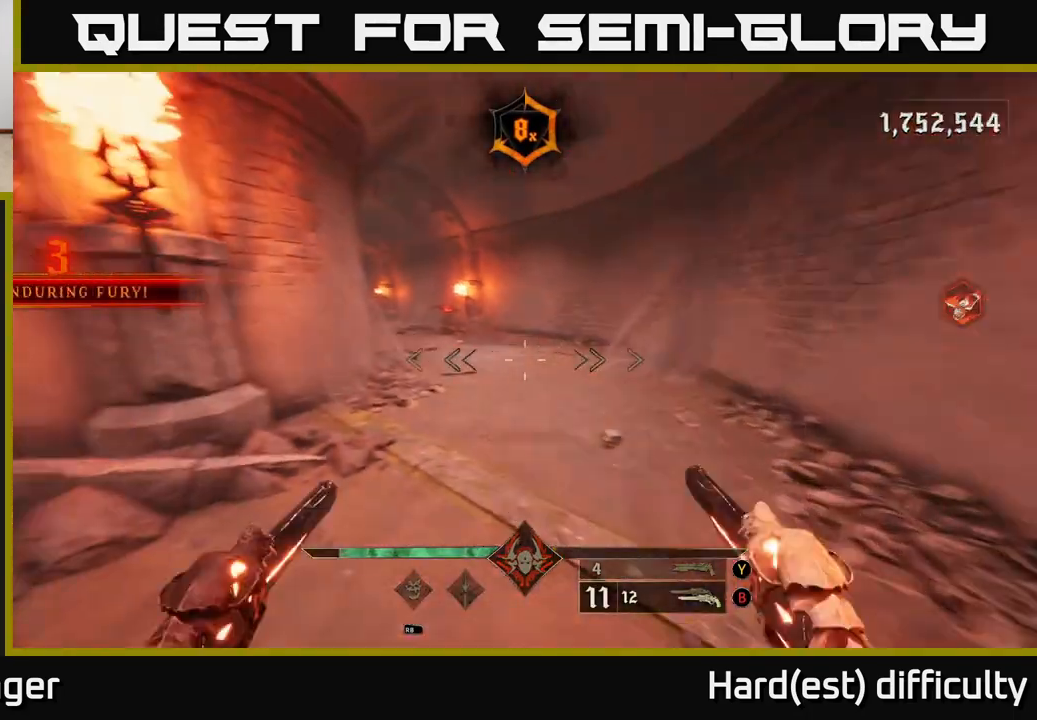
{"buttons": [], "left_stick": "up-right", "right_stick": "center", "events": [[100, "right_stick", "up"], [150, "left_stick", "up-right"], [217, "R2", "down"], [233, "right_stick", "center"], [300, "R2", "up"]]}
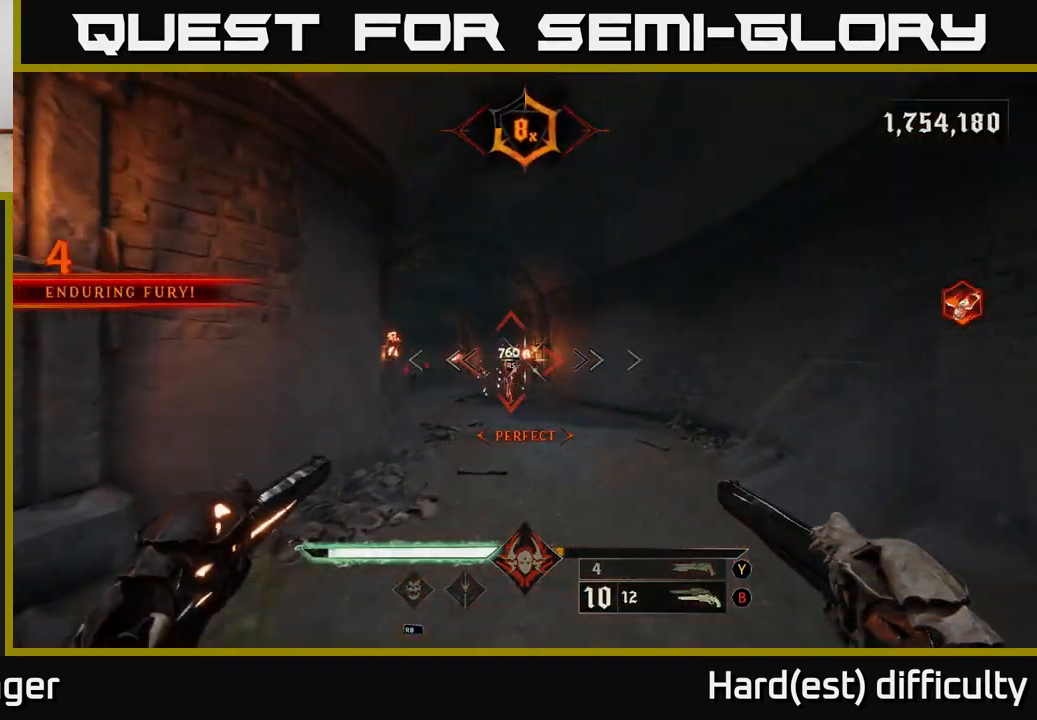
{"buttons": [], "left_stick": "up", "right_stick": "left", "events": [[50, "left_stick", "up"], [100, "right_stick", "down-left"], [183, "right_stick", "center"], [200, "R2", "down"], [233, "left_stick", "up-right"], [283, "R2", "up"], [450, "left_stick", "up"], [450, "right_stick", "left"]]}
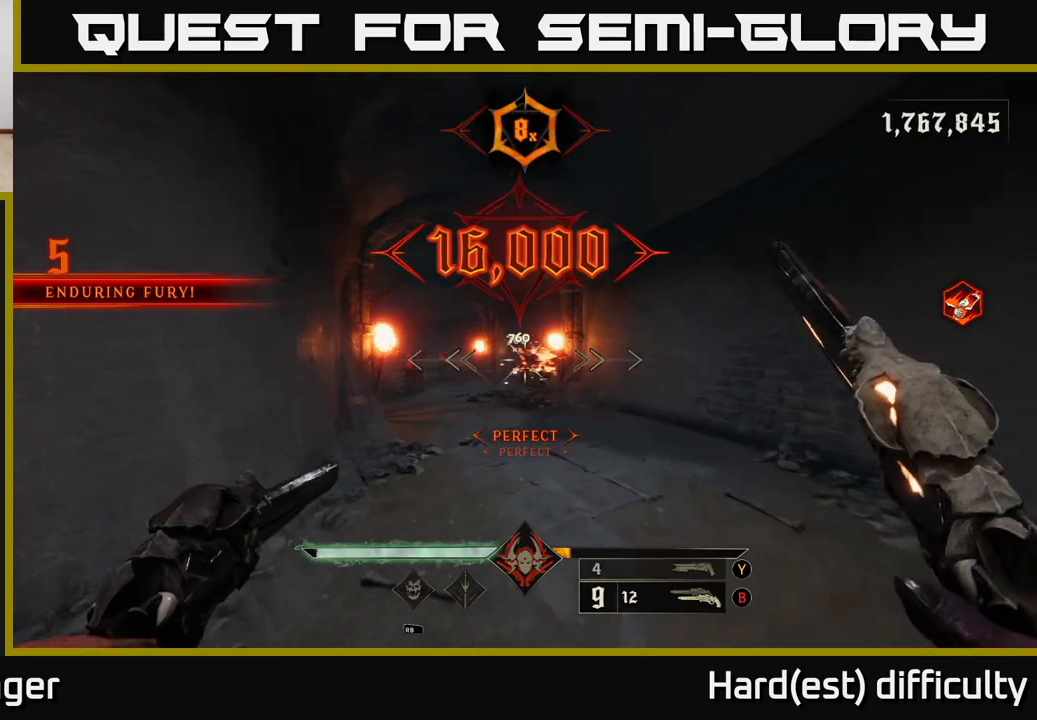
{"buttons": [], "left_stick": "up-right", "right_stick": "center", "events": [[167, "right_stick", "center"], [200, "R2", "down"], [200, "left_stick", "up-right"], [250, "R2", "up"]]}
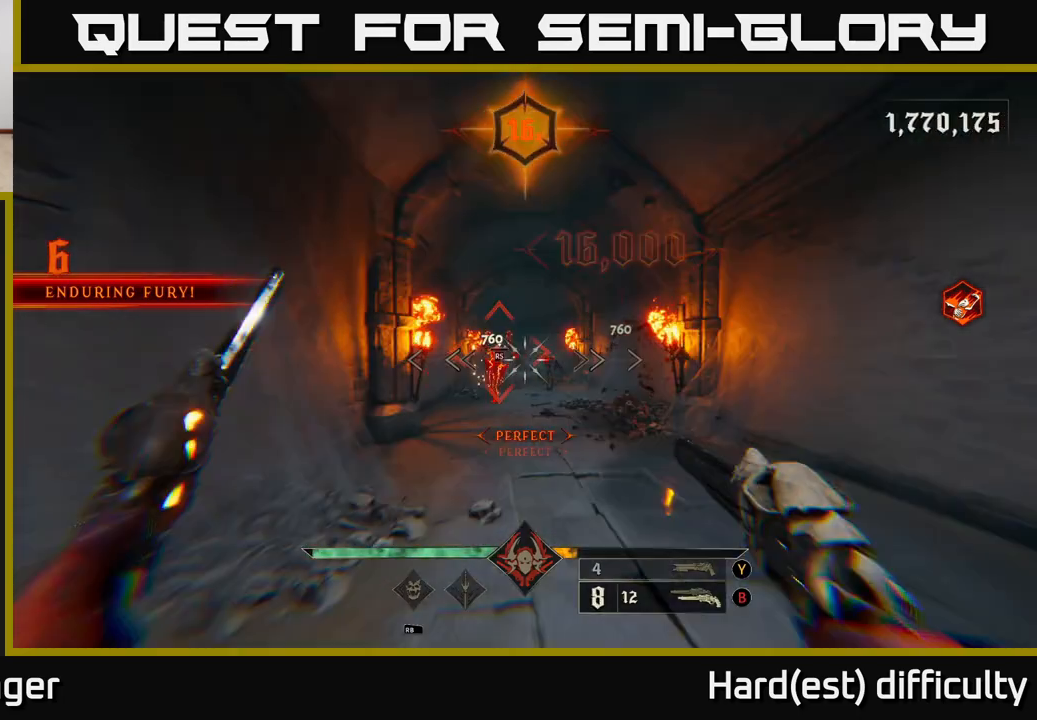
{"buttons": [], "left_stick": "up-right", "right_stick": "center", "events": [[217, "right_stick", "left"], [267, "R2", "down"], [300, "right_stick", "center"], [333, "R2", "up"]]}
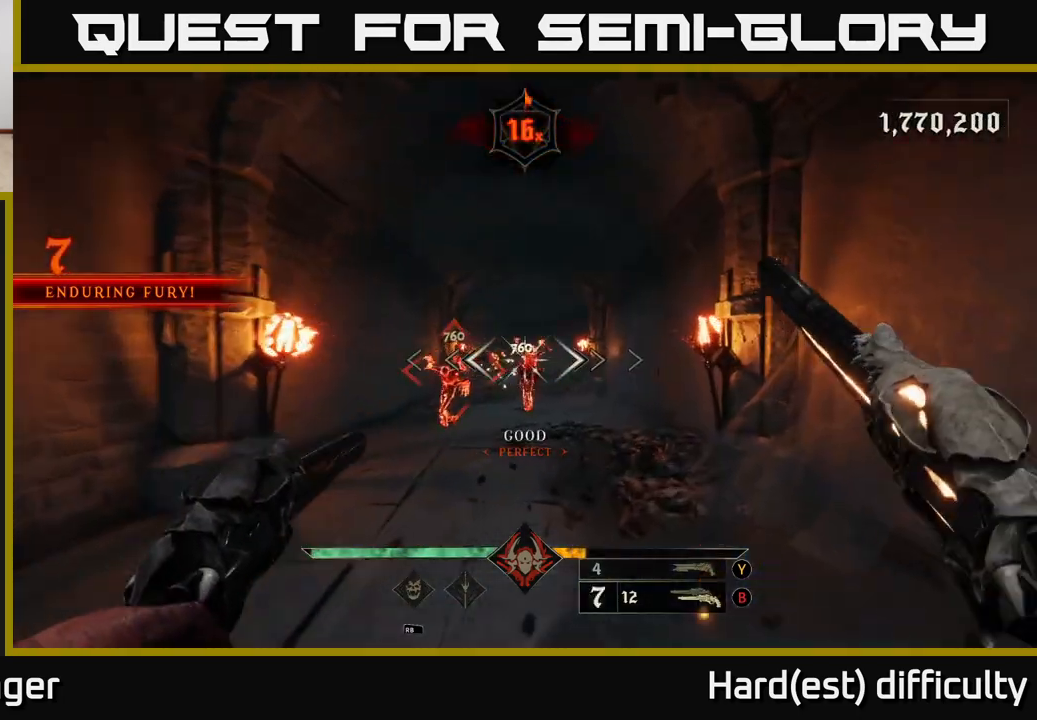
{"buttons": [], "left_stick": "left", "right_stick": "center", "events": [[100, "left_stick", "center"], [150, "left_stick", "down-left"], [217, "R2", "down"], [267, "R2", "up"], [450, "left_stick", "left"]]}
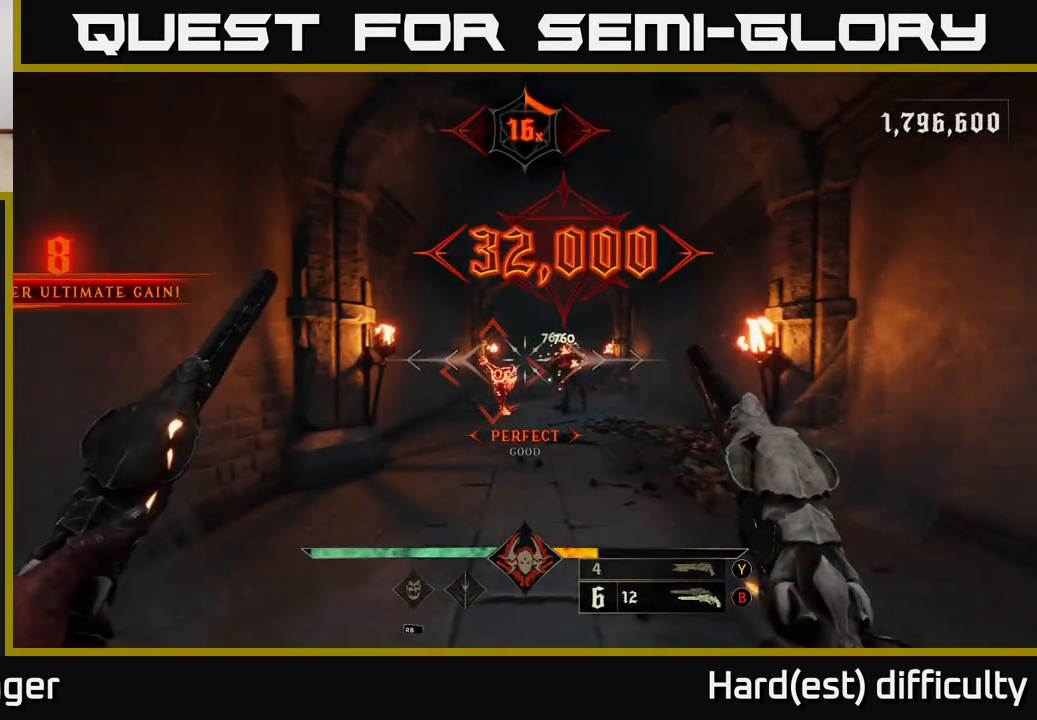
{"buttons": [], "left_stick": "center", "right_stick": "center", "events": [[17, "left_stick", "up"], [100, "left_stick", "center"], [200, "R2", "down"], [300, "R2", "up"], [300, "left_stick", "left"], [433, "left_stick", "center"]]}
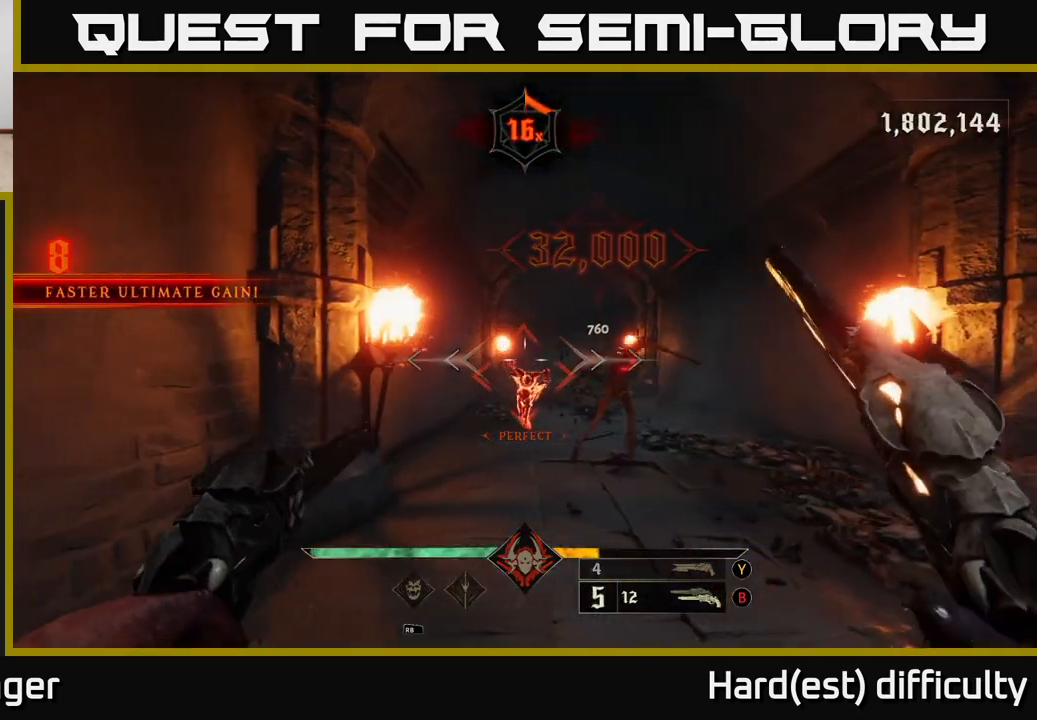
{"buttons": [], "left_stick": "down", "right_stick": "right", "events": [[167, "R2", "down"], [217, "left_stick", "down"], [250, "R2", "up"], [400, "right_stick", "right"]]}
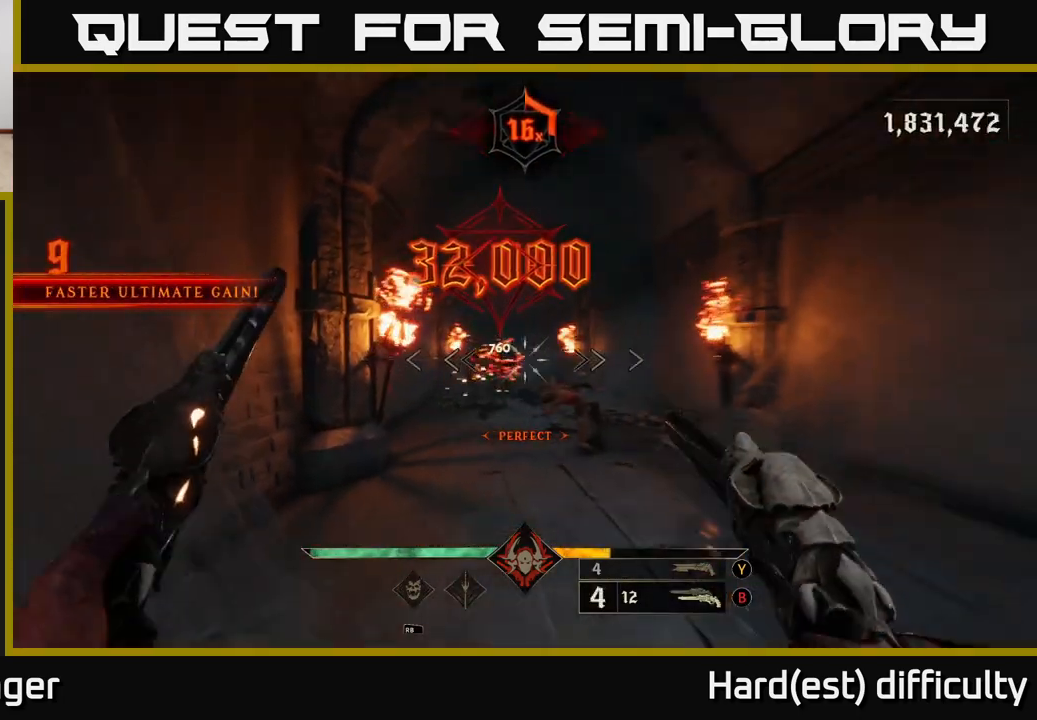
{"buttons": [], "left_stick": "down", "right_stick": "center", "events": [[167, "R2", "down"], [167, "right_stick", "down"], [267, "right_stick", "center"], [283, "R2", "up"]]}
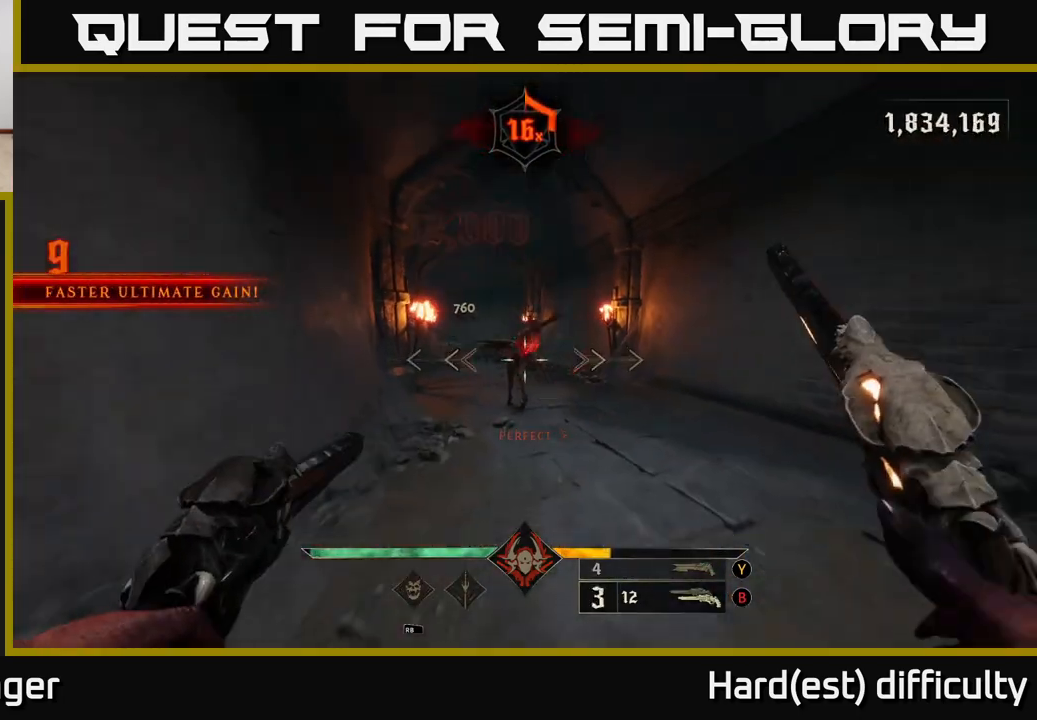
{"buttons": [], "left_stick": "center", "right_stick": "center", "events": [[17, "left_stick", "center"], [67, "left_stick", "up"], [83, "right_stick", "up"], [167, "R2", "down"], [167, "left_stick", "down"], [217, "right_stick", "center"], [250, "R2", "up"], [367, "left_stick", "center"]]}
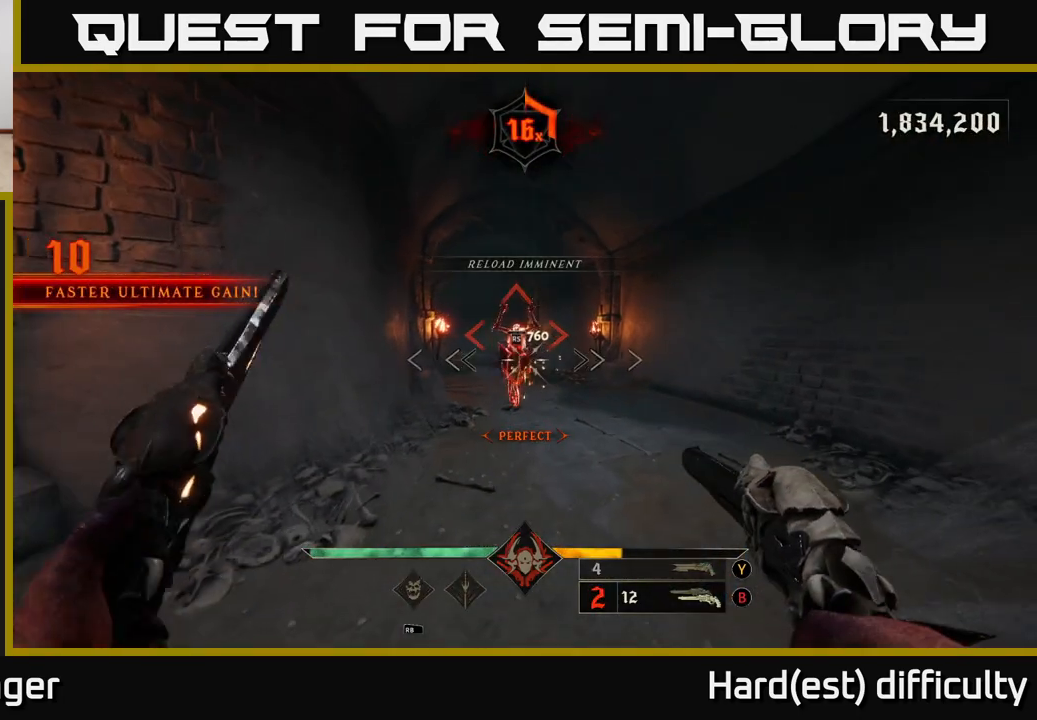
{"buttons": [], "left_stick": "up", "right_stick": "center", "events": [[133, "right_stick", "up"], [200, "R2", "down"], [200, "right_stick", "center"], [217, "left_stick", "down"], [283, "R2", "up"], [383, "left_stick", "right"], [450, "left_stick", "up"]]}
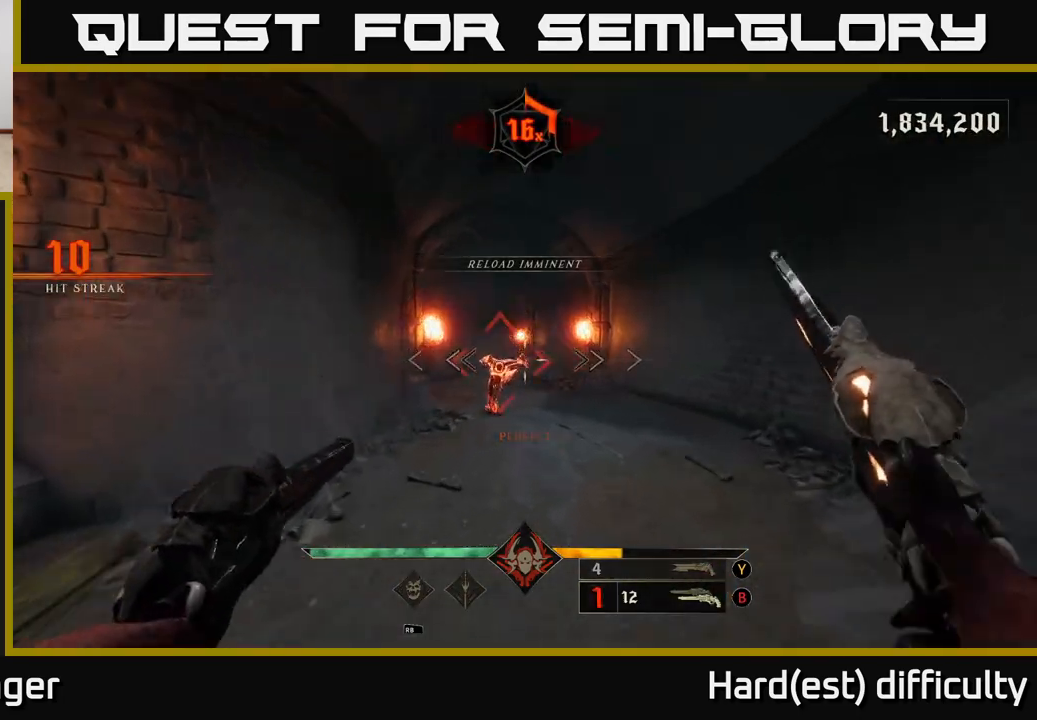
{"buttons": [], "left_stick": "up", "right_stick": "center", "events": [[150, "left_stick", "up-left"], [267, "R2", "down"], [350, "R2", "up"], [350, "left_stick", "up"]]}
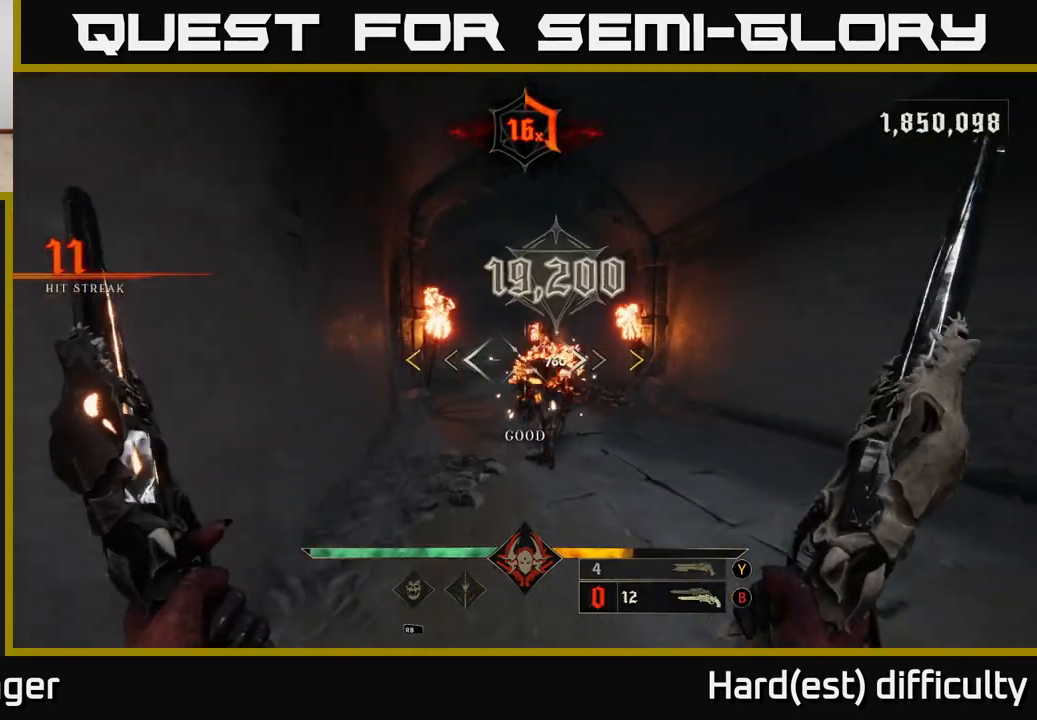
{"buttons": [], "left_stick": "up", "right_stick": "center", "events": [[183, "X", "down"], [283, "X", "up"]]}
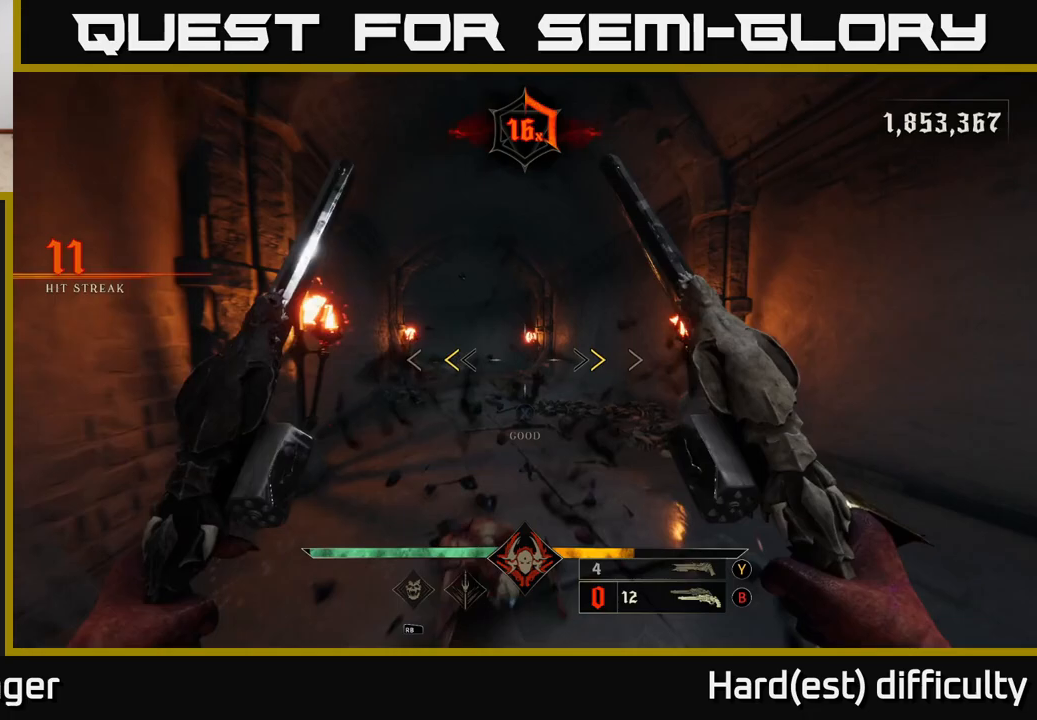
{"buttons": [], "left_stick": "up-right", "right_stick": "left", "events": [[33, "right_stick", "left"], [50, "left_stick", "up-right"], [117, "right_stick", "center"], [200, "X", "down"], [250, "X", "up"], [483, "right_stick", "left"]]}
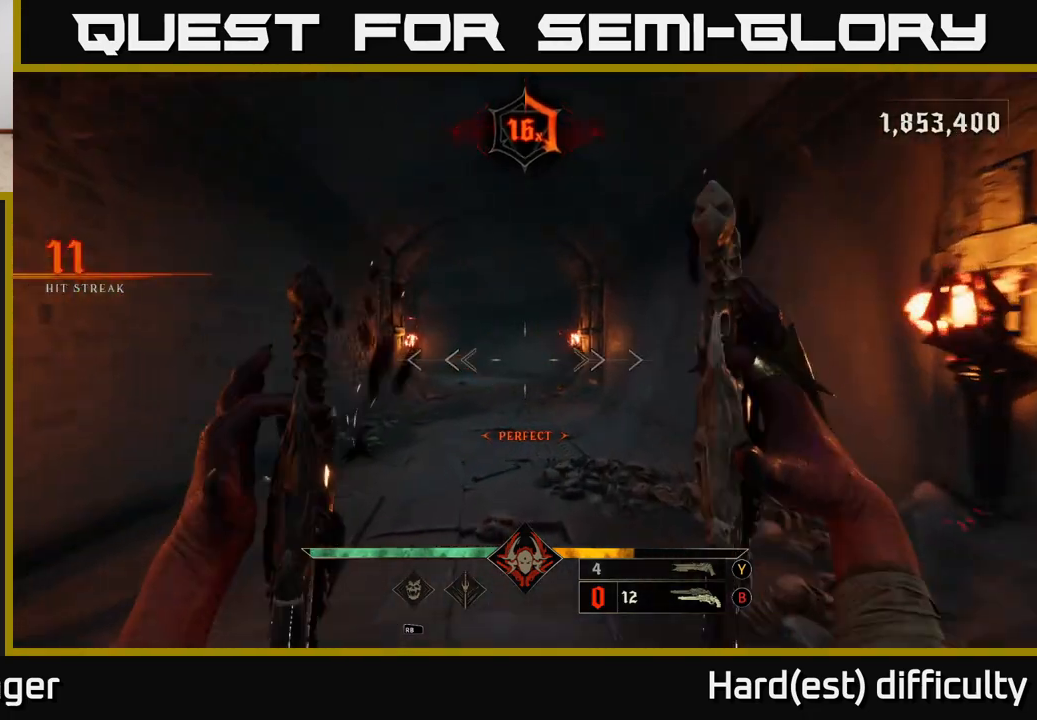
{"buttons": [], "left_stick": "up-right", "right_stick": "center", "events": [[167, "right_stick", "center"], [217, "L2", "down"], [283, "right_stick", "left"], [333, "L2", "up"], [500, "right_stick", "center"]]}
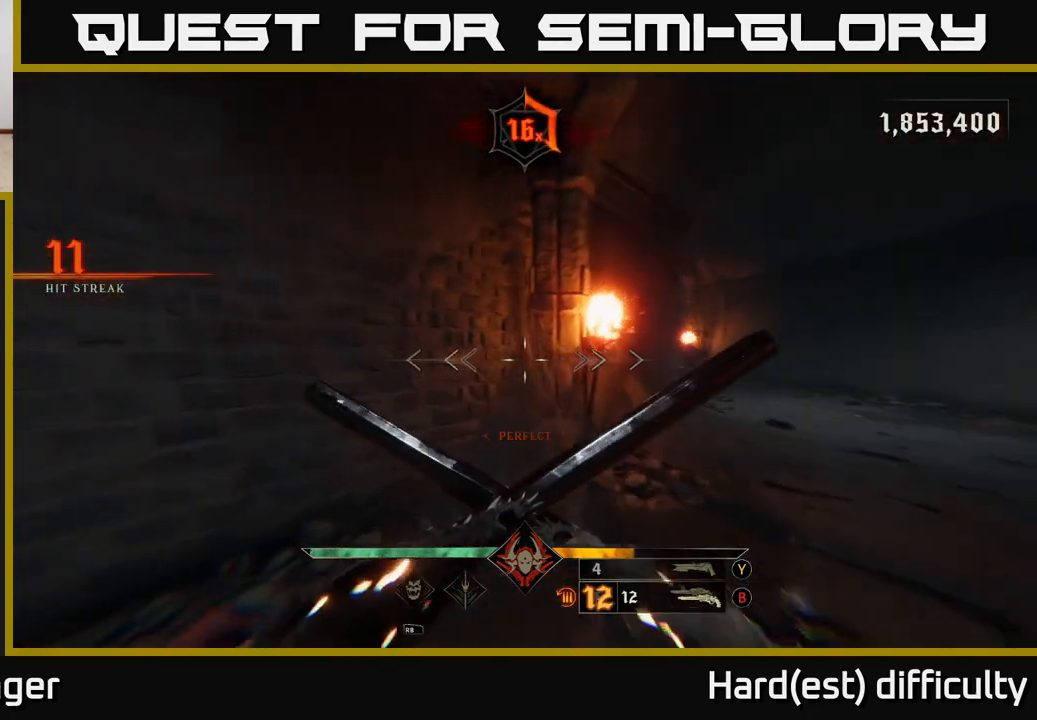
{"buttons": [], "left_stick": "up-right", "right_stick": "left", "events": [[150, "L2", "down"], [150, "right_stick", "left"], [283, "L2", "up"], [333, "right_stick", "center"], [467, "right_stick", "left"]]}
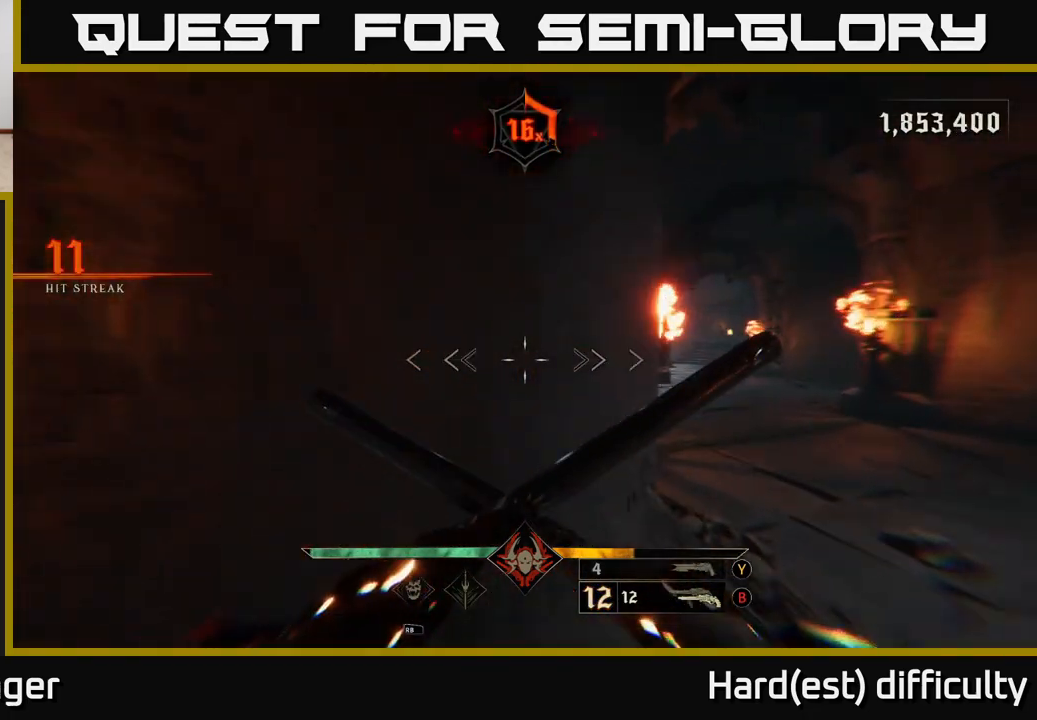
{"buttons": [], "left_stick": "up", "right_stick": "center", "events": [[133, "right_stick", "center"], [150, "L2", "down"], [217, "right_stick", "right"], [267, "L2", "up"], [333, "right_stick", "center"], [500, "left_stick", "up"]]}
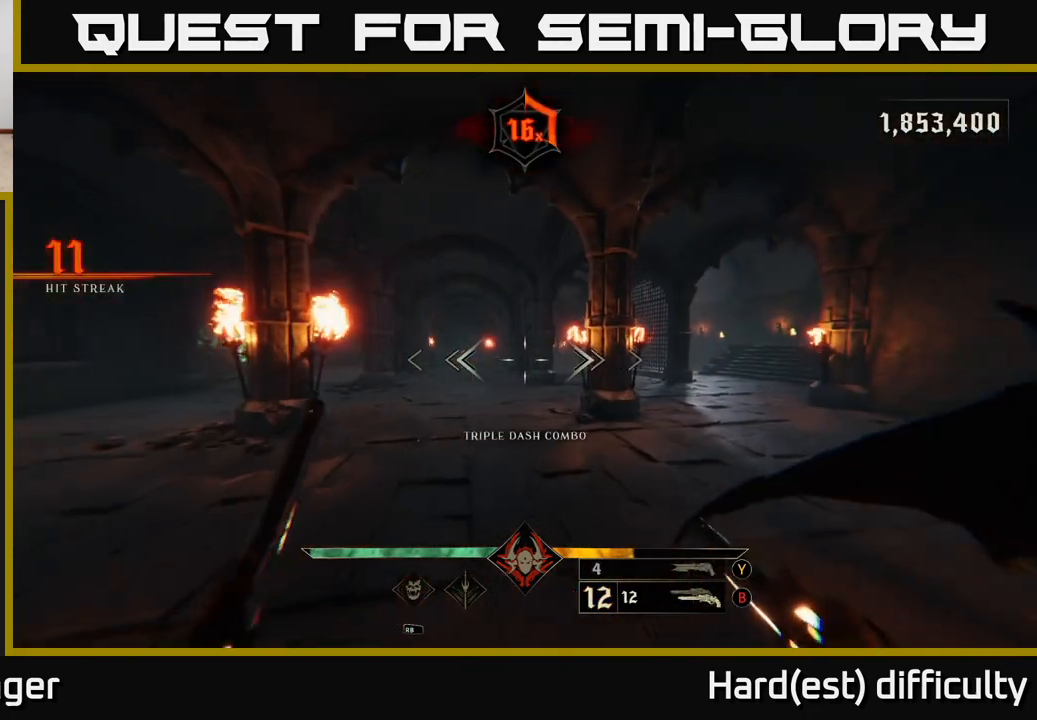
{"buttons": [], "left_stick": "up", "right_stick": "center", "events": [[133, "right_stick", "left"], [167, "L2", "down"], [217, "right_stick", "center"], [300, "L2", "up"]]}
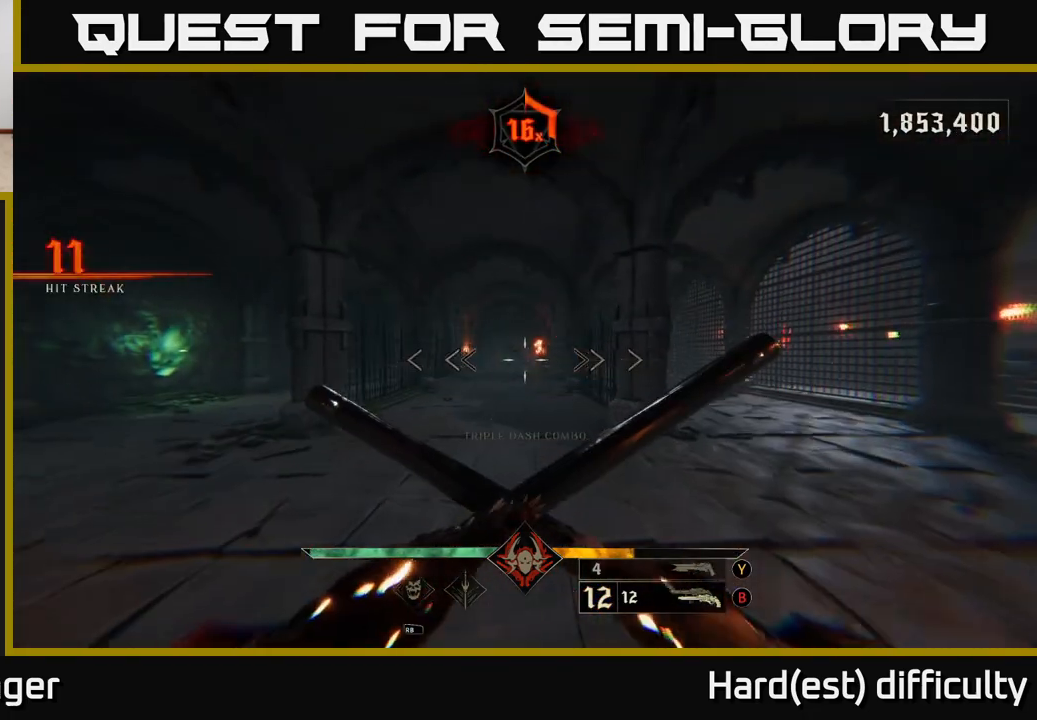
{"buttons": [], "left_stick": "up-left", "right_stick": "center", "events": [[200, "L2", "down"], [317, "L2", "up"], [350, "left_stick", "up-left"]]}
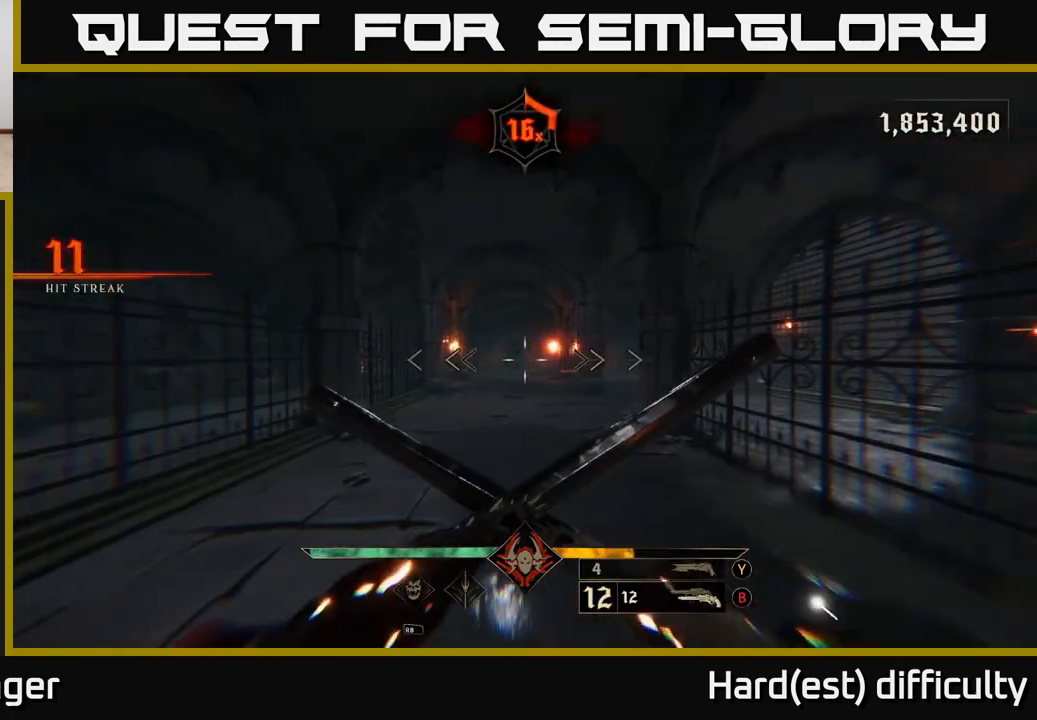
{"buttons": [], "left_stick": "up", "right_stick": "center", "events": [[17, "left_stick", "up"], [183, "L2", "down"], [317, "L2", "up"], [333, "left_stick", "up-left"], [500, "left_stick", "up"]]}
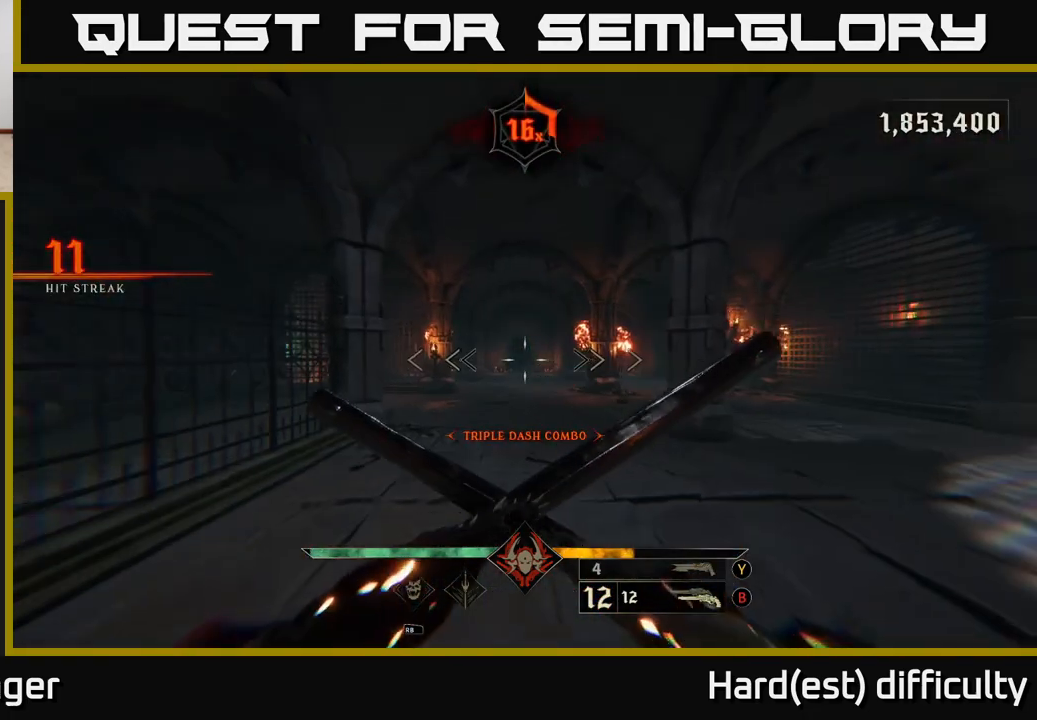
{"buttons": [], "left_stick": "up", "right_stick": "center", "events": [[200, "L2", "down"], [317, "L2", "up"]]}
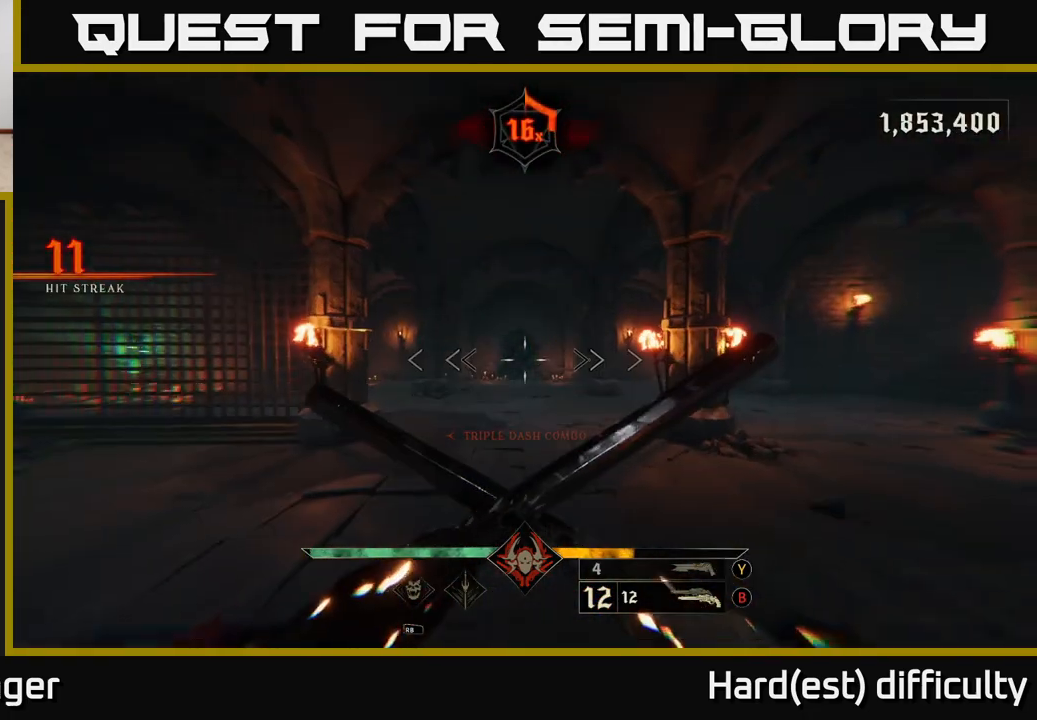
{"buttons": [], "left_stick": "up", "right_stick": "center", "events": [[233, "L2", "down"], [350, "L2", "up"]]}
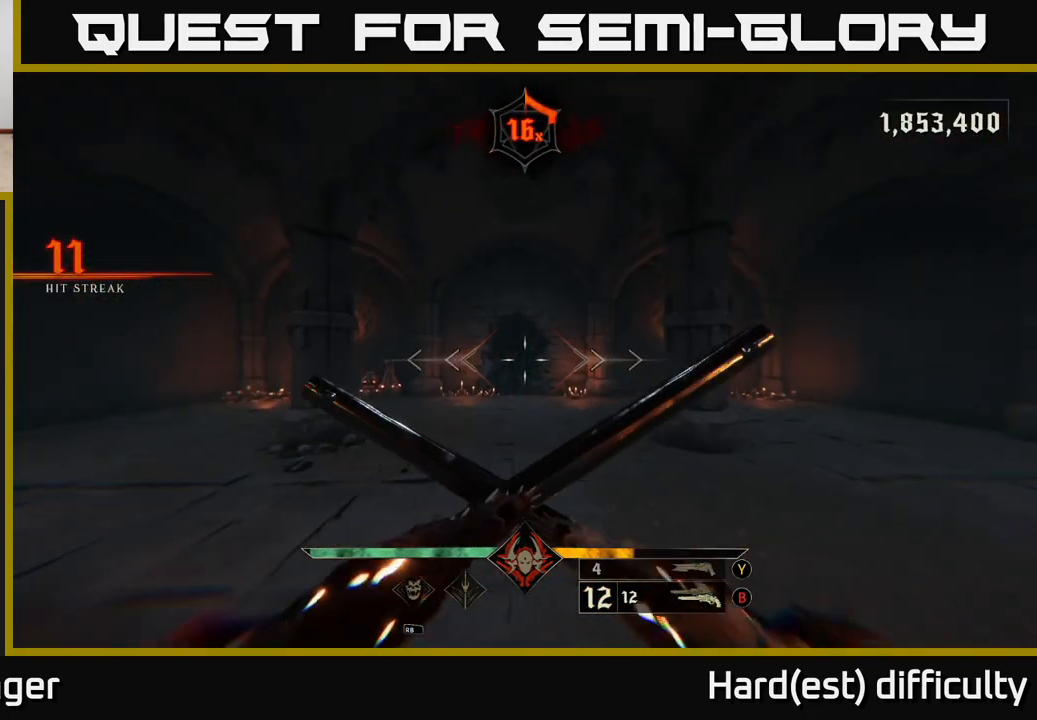
{"buttons": [], "left_stick": "down", "right_stick": "center", "events": [[200, "L2", "down"], [233, "left_stick", "down"], [383, "L2", "up"]]}
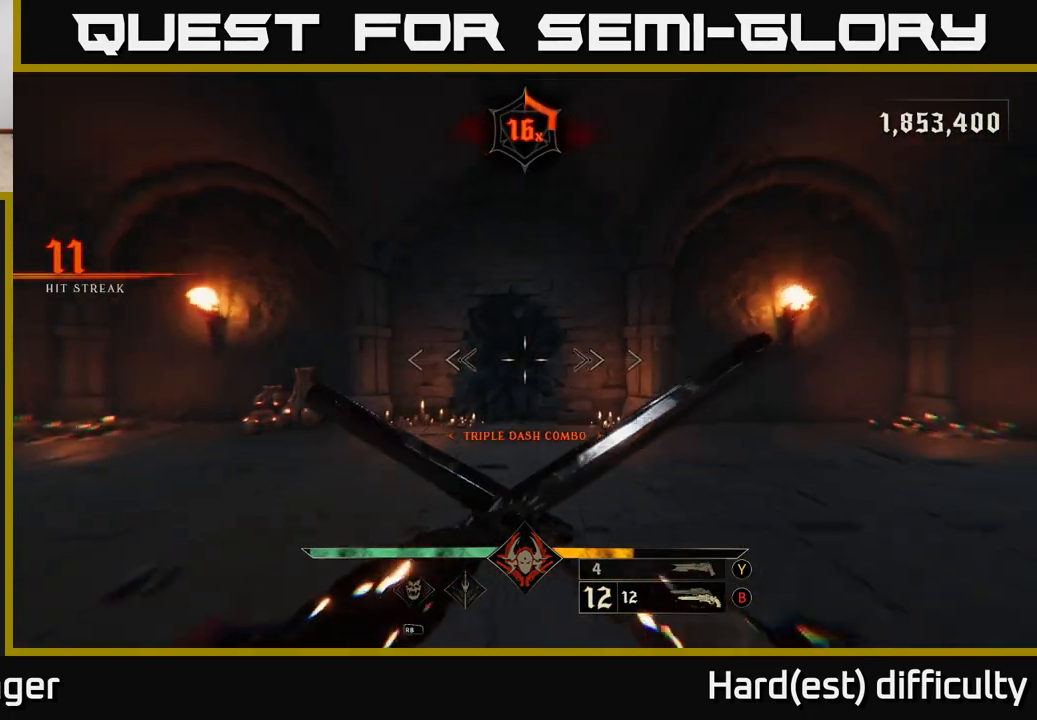
{"buttons": [], "left_stick": "down", "right_stick": "center", "events": [[183, "L2", "down"], [317, "L2", "up"]]}
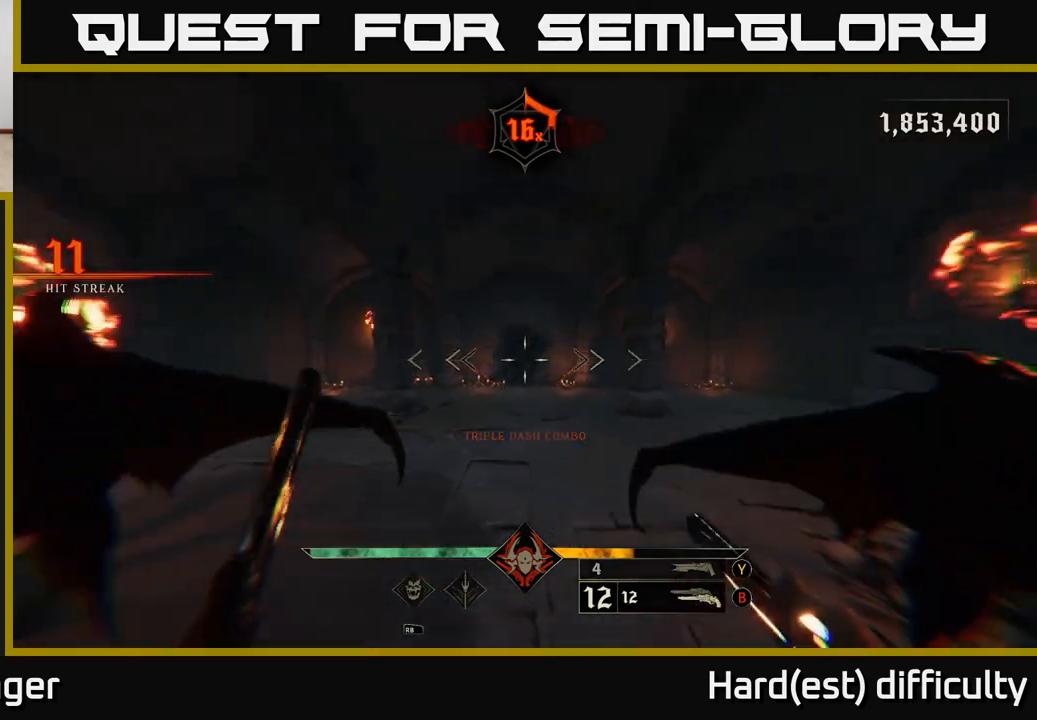
{"buttons": [], "left_stick": "down", "right_stick": "center", "events": [[200, "L2", "down"], [317, "L2", "up"]]}